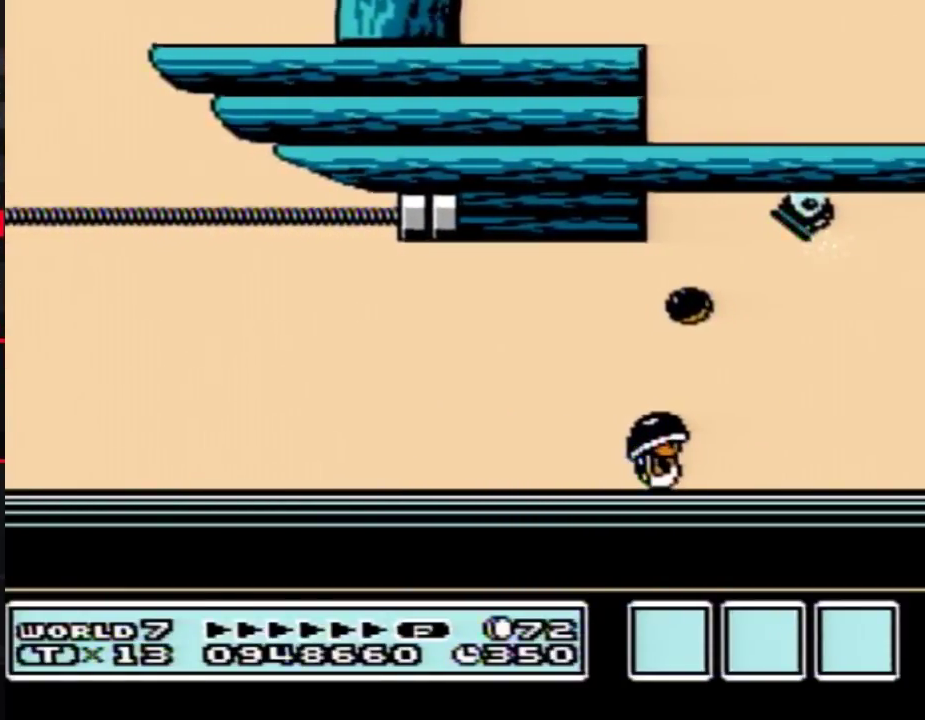
Gameplay with a controller (Nintendo layout); each line is a JSON object with the inputs held at the frame after it. "events" lists button and stick changes between this image and that frame as [ms after this image, input, new state], when the widget could be followed in between. Not read: L3 R3.
{"buttons": ["B", "DPAD_DOWN"], "events": [[250, "DPAD_DOWN", "down"], [400, "B", "down"], [400, "DPAD_DOWN", "up"], [483, "DPAD_DOWN", "down"]]}
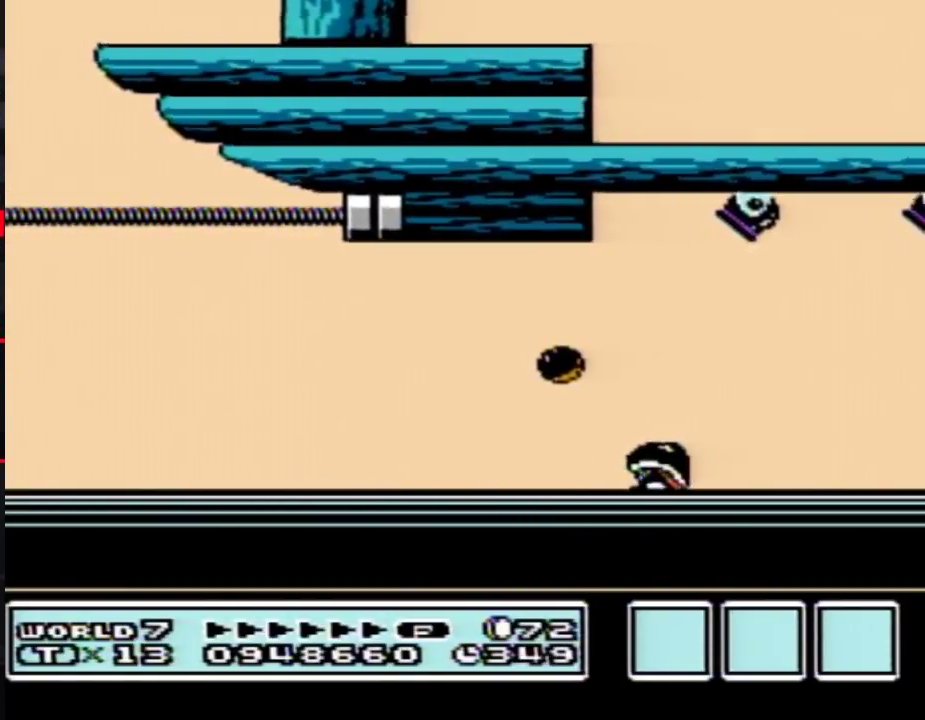
{"buttons": ["B"], "events": [[83, "DPAD_DOWN", "up"], [183, "DPAD_DOWN", "down"], [267, "DPAD_DOWN", "up"], [333, "DPAD_DOWN", "down"], [450, "DPAD_DOWN", "up"]]}
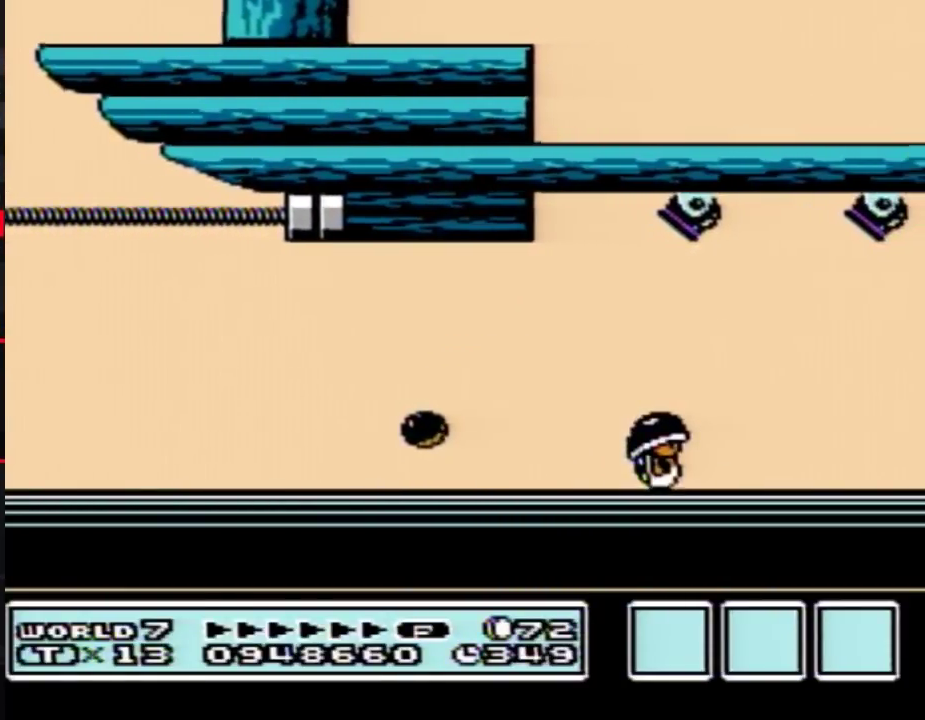
{"buttons": [], "events": [[50, "DPAD_RIGHT", "down"], [200, "DPAD_RIGHT", "up"], [333, "B", "up"], [333, "DPAD_DOWN", "down"], [450, "DPAD_DOWN", "up"]]}
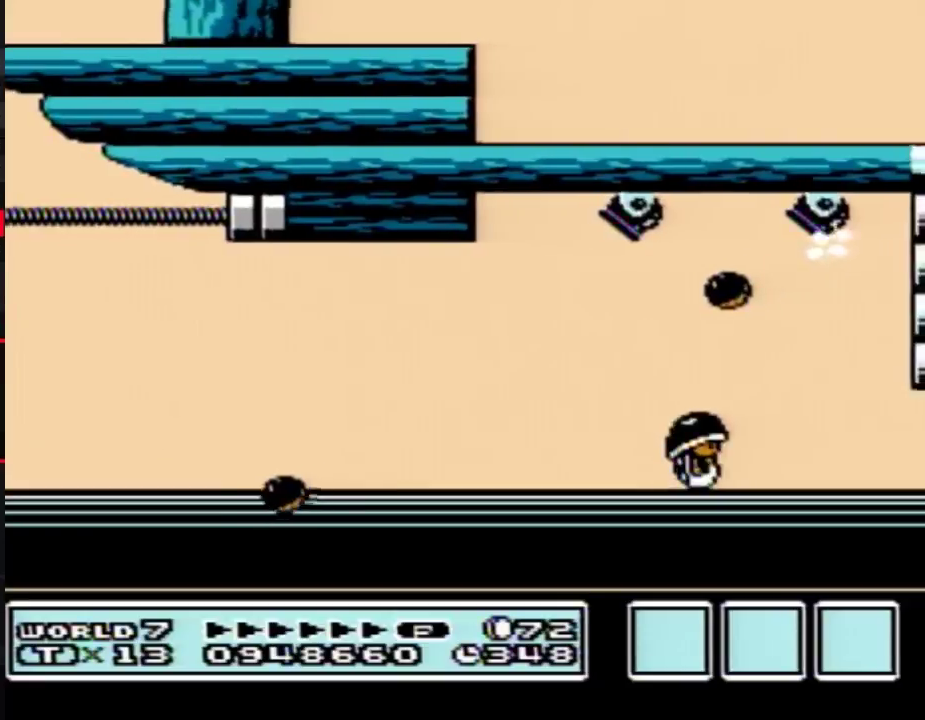
{"buttons": ["B"], "events": [[17, "DPAD_DOWN", "down"], [183, "DPAD_DOWN", "up"], [250, "DPAD_DOWN", "down"], [333, "B", "down"], [367, "DPAD_DOWN", "up"]]}
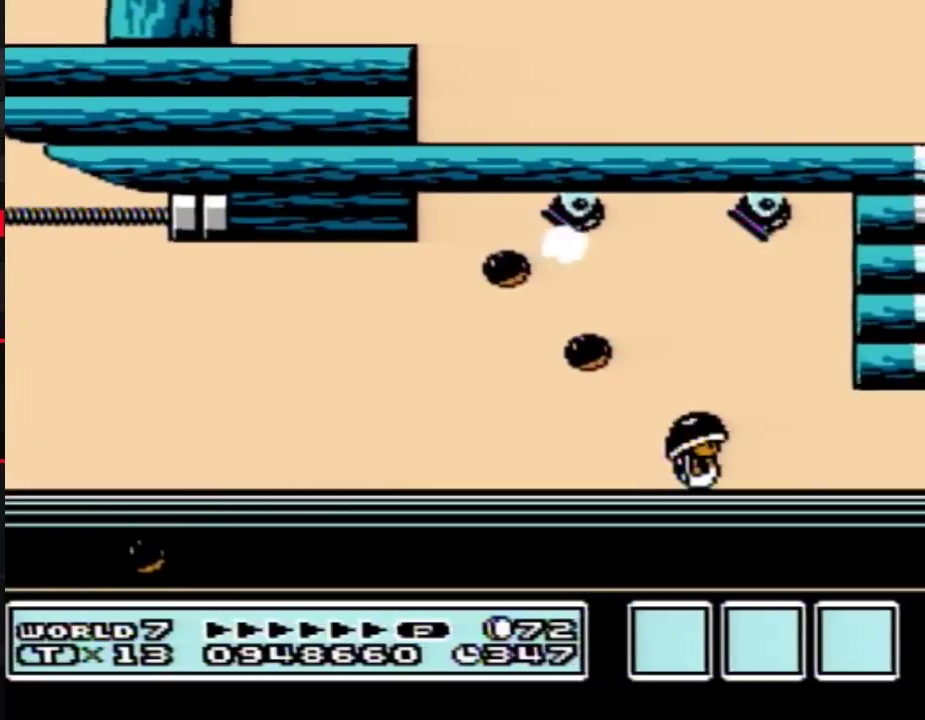
{"buttons": [], "events": [[200, "A", "down"], [233, "DPAD_RIGHT", "down"], [300, "A", "up"], [300, "B", "up"], [417, "B", "down"], [417, "DPAD_RIGHT", "up"], [483, "B", "up"]]}
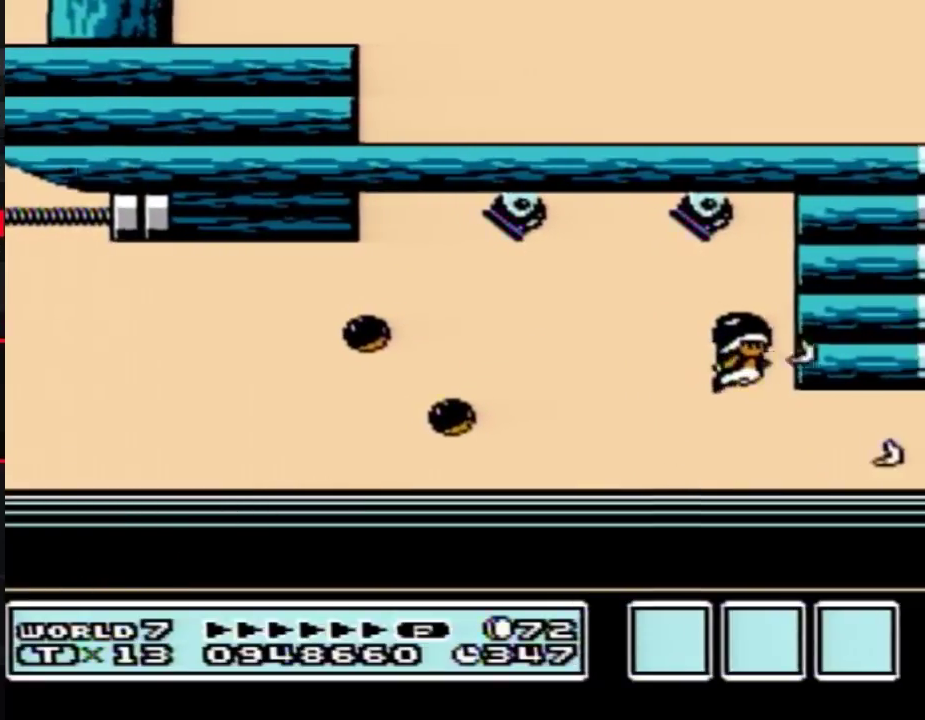
{"buttons": ["B", "DPAD_LEFT"], "events": [[83, "B", "down"], [200, "DPAD_LEFT", "down"]]}
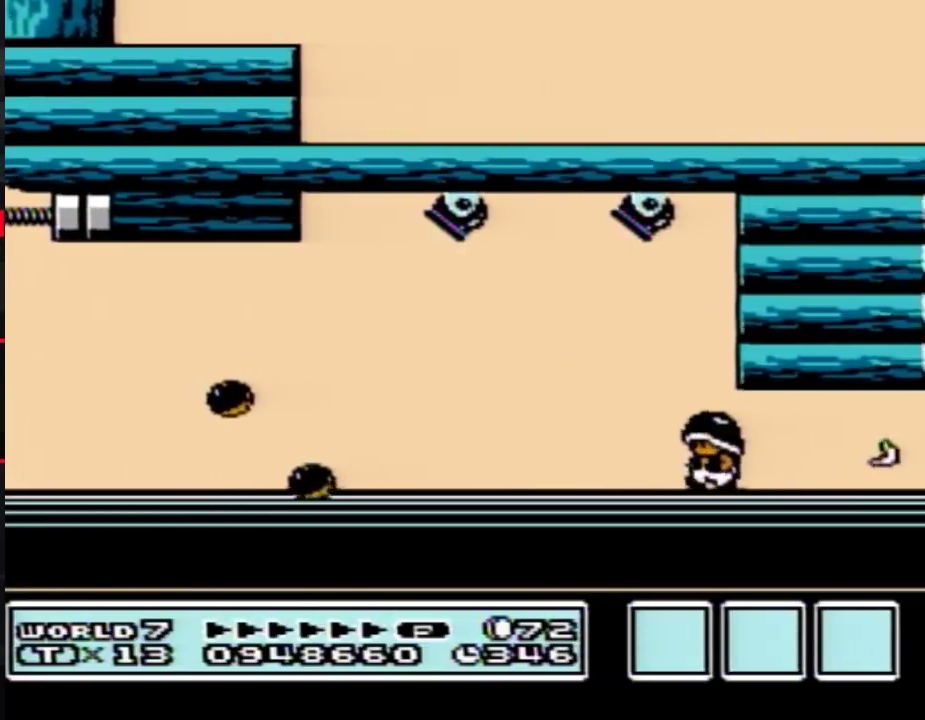
{"buttons": ["B"], "events": [[83, "B", "up"], [133, "DPAD_LEFT", "up"], [183, "DPAD_RIGHT", "down"], [233, "A", "down"], [333, "A", "up"], [450, "B", "down"], [483, "DPAD_RIGHT", "up"]]}
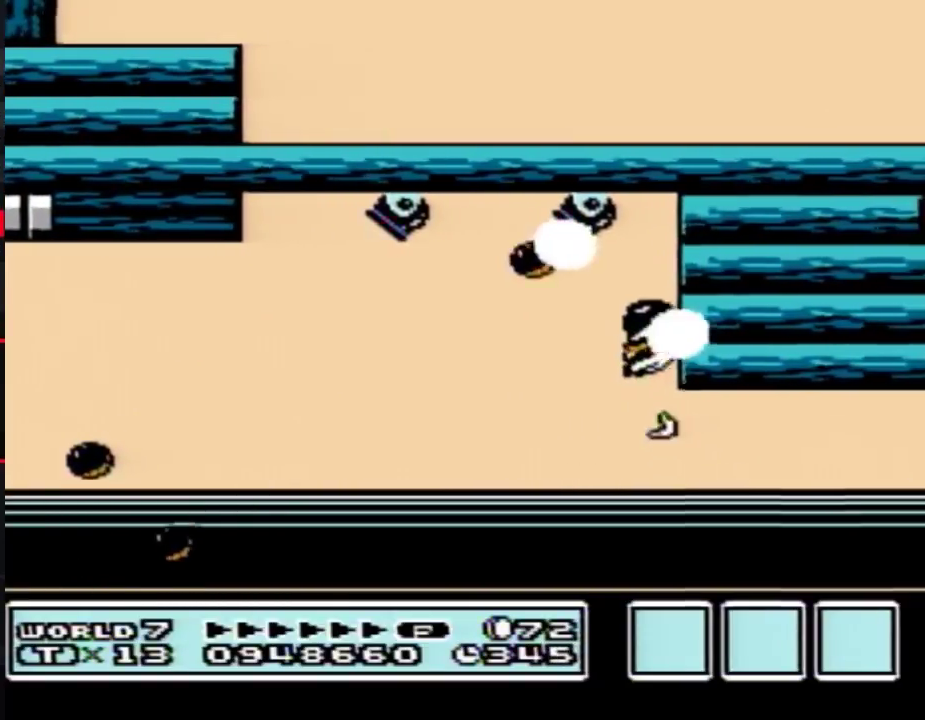
{"buttons": ["A"], "events": [[17, "B", "up"], [83, "B", "down"], [167, "B", "up"], [383, "A", "down"]]}
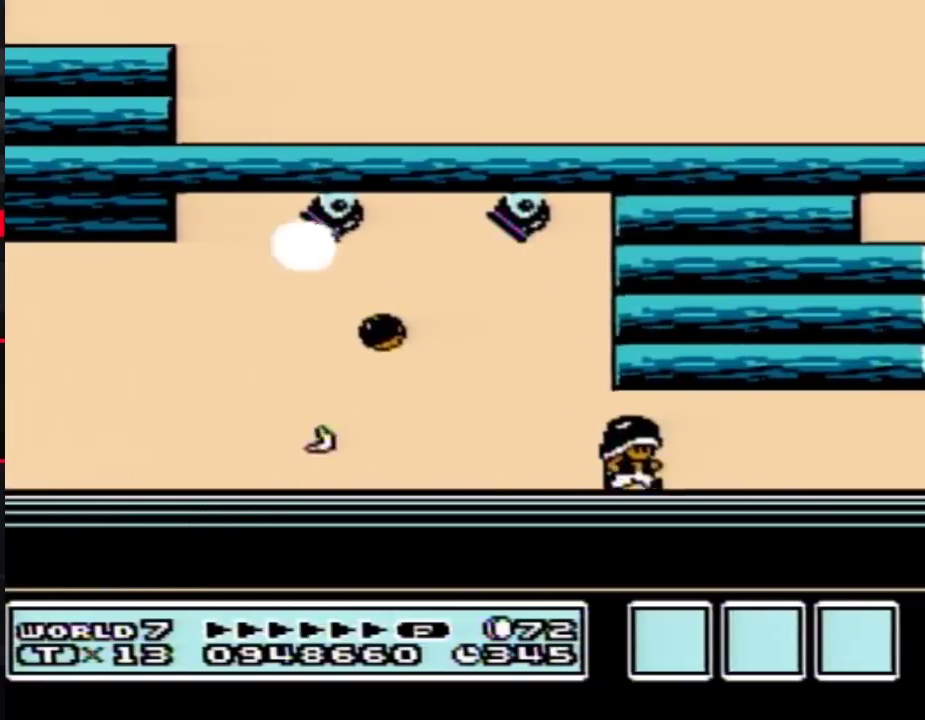
{"buttons": [], "events": [[50, "A", "up"], [267, "DPAD_LEFT", "down"], [333, "A", "down"], [400, "A", "up"], [483, "DPAD_LEFT", "up"]]}
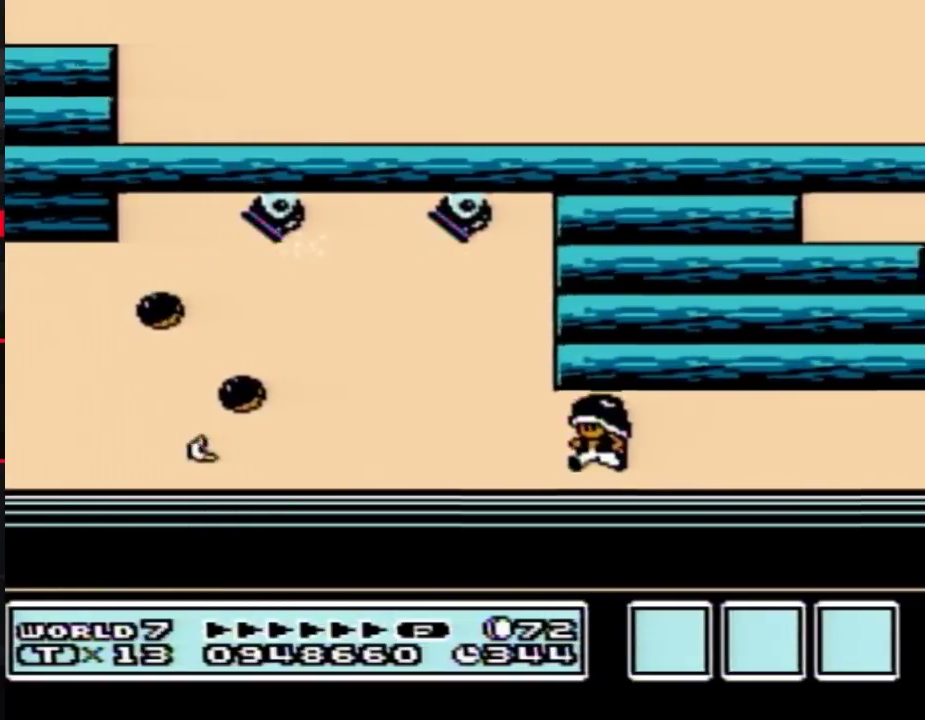
{"buttons": [], "events": [[17, "A", "down"], [83, "A", "up"], [167, "A", "down"], [233, "A", "up"], [333, "A", "down"], [450, "A", "up"]]}
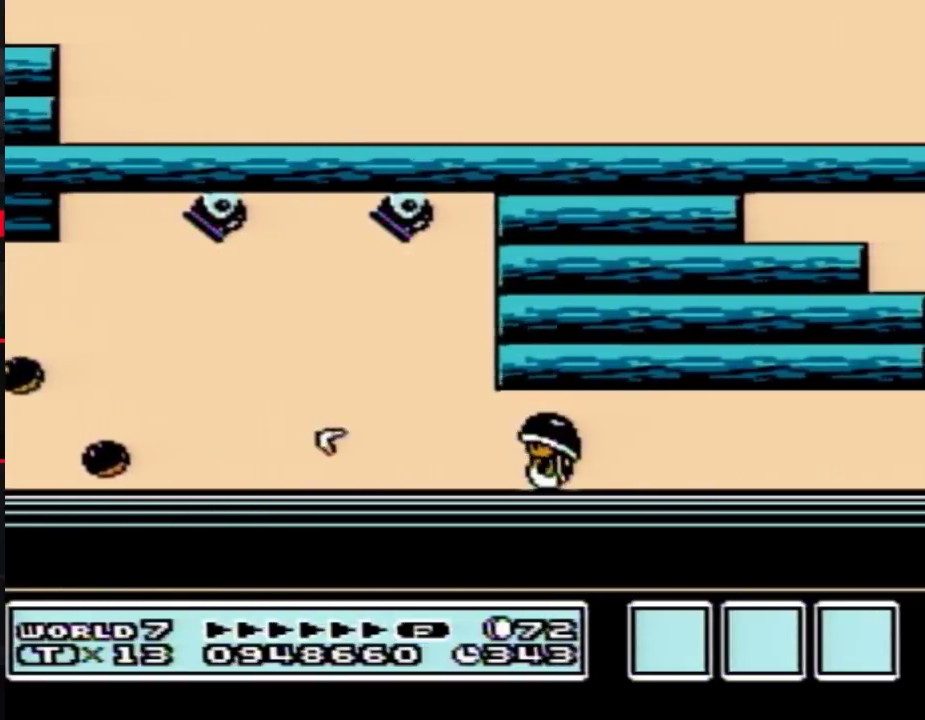
{"buttons": ["A"], "events": [[17, "A", "down"], [117, "A", "up"], [233, "A", "down"], [333, "A", "up"], [417, "A", "down"]]}
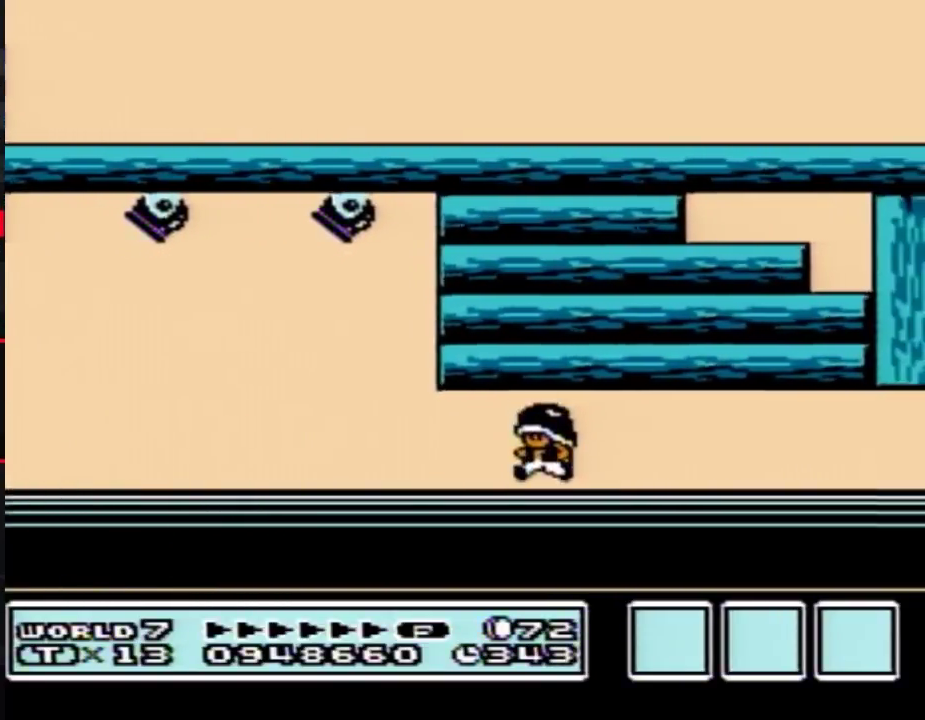
{"buttons": [], "events": [[50, "A", "up"], [150, "A", "down"], [233, "A", "up"], [333, "A", "down"], [450, "A", "up"]]}
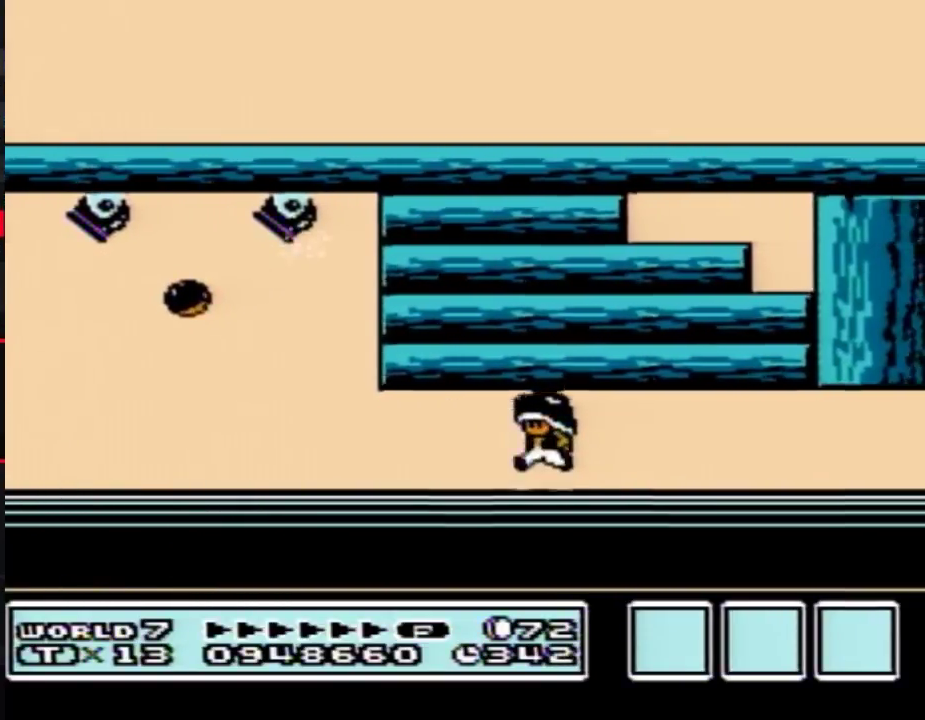
{"buttons": ["A"], "events": [[17, "A", "down"], [150, "A", "up"], [200, "A", "down"], [333, "A", "up"], [383, "A", "down"]]}
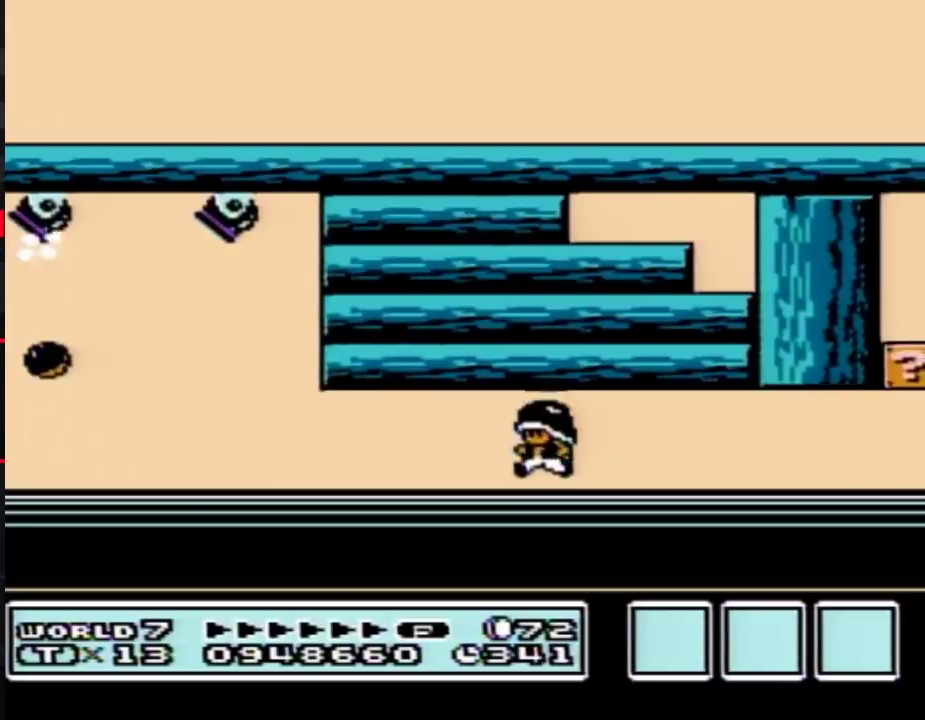
{"buttons": ["A"], "events": [[17, "A", "up"], [83, "A", "down"], [200, "A", "up"], [267, "A", "down"]]}
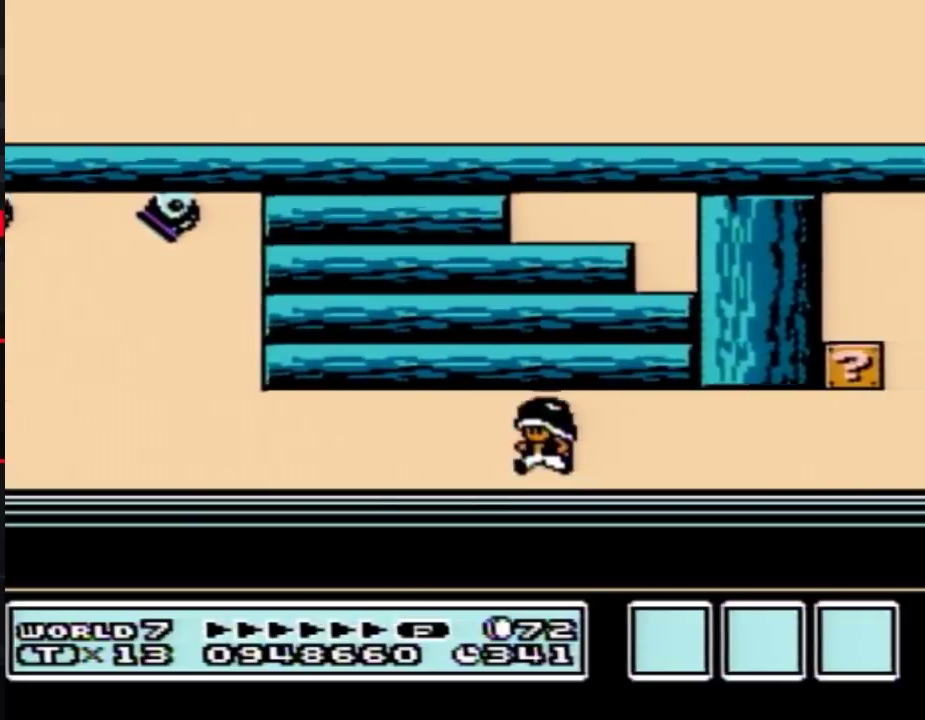
{"buttons": [], "events": [[117, "A", "up"], [183, "A", "down"], [300, "A", "up"], [367, "A", "down"], [500, "A", "up"]]}
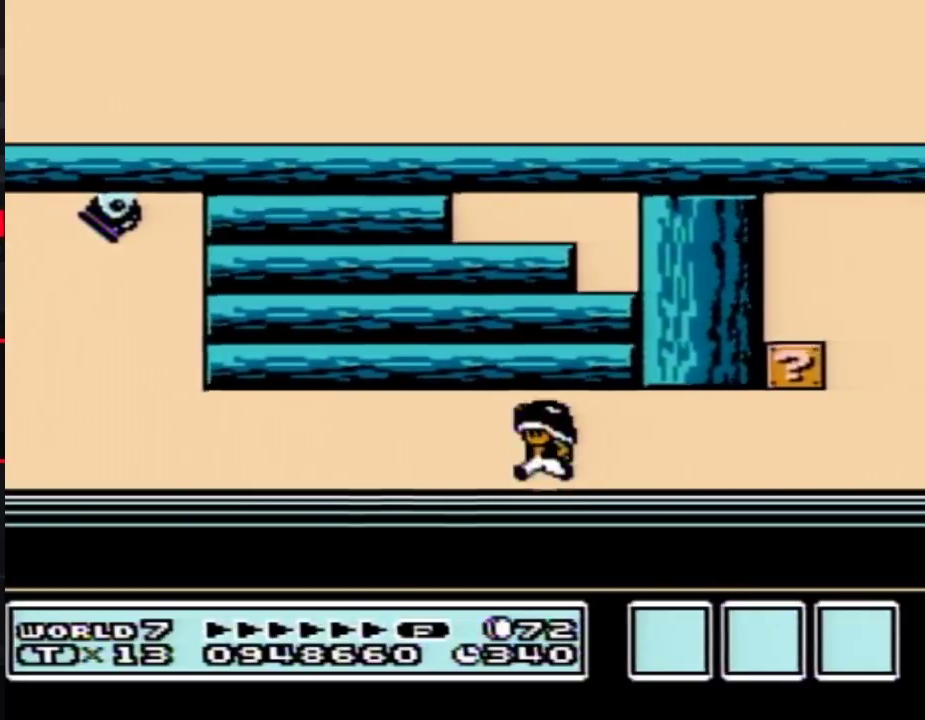
{"buttons": [], "events": [[50, "A", "down"], [167, "A", "up"], [333, "DPAD_LEFT", "down"], [450, "DPAD_LEFT", "up"]]}
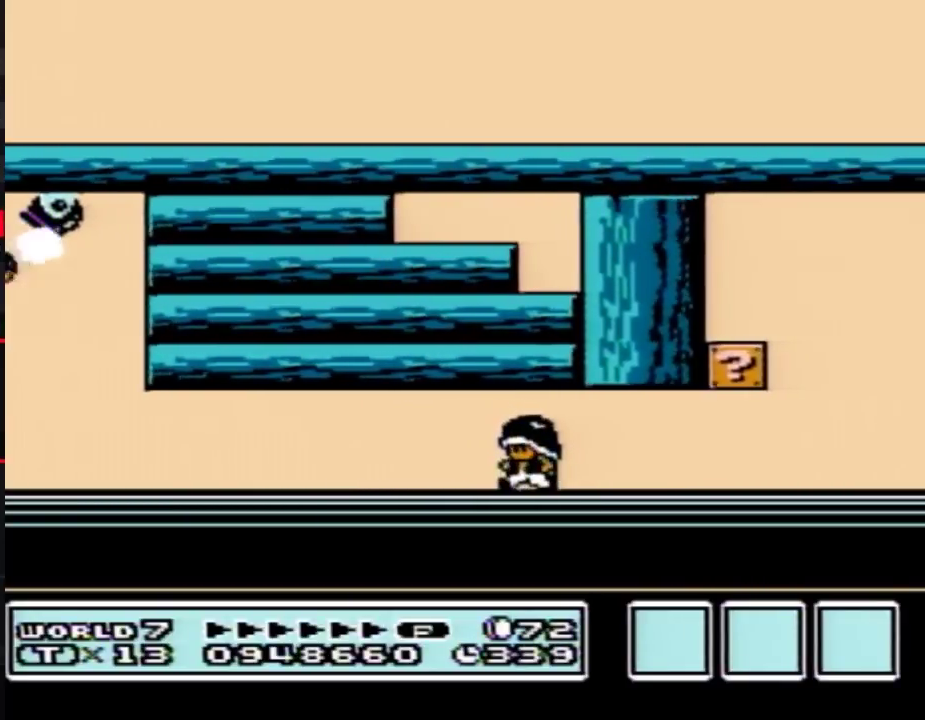
{"buttons": ["B"], "events": [[117, "DPAD_RIGHT", "down"], [300, "DPAD_RIGHT", "up"], [367, "B", "down"]]}
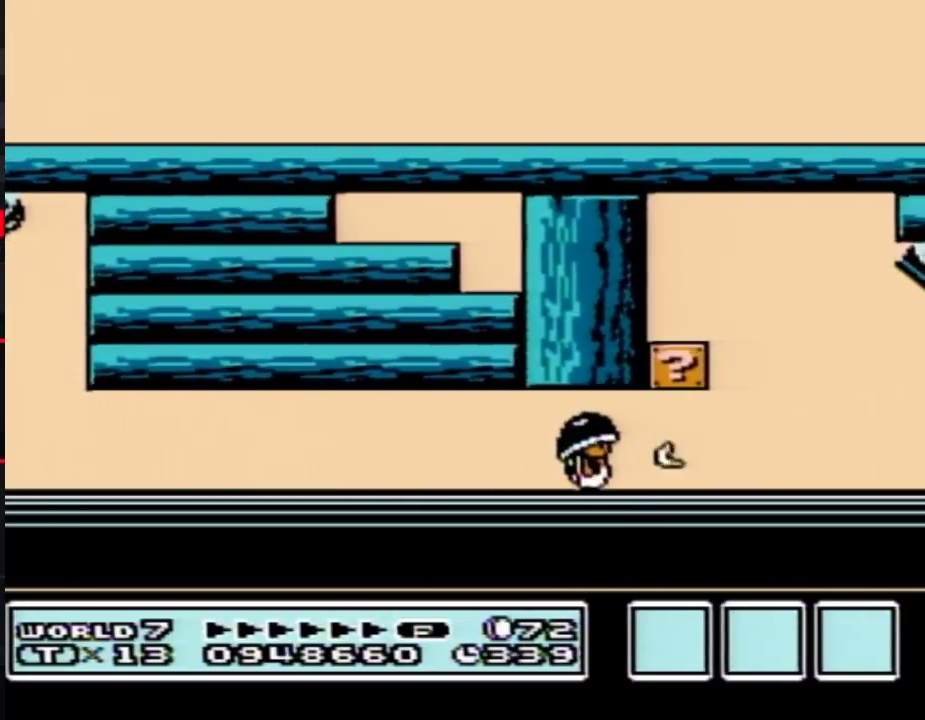
{"buttons": ["B", "DPAD_RIGHT"], "events": [[367, "DPAD_RIGHT", "down"]]}
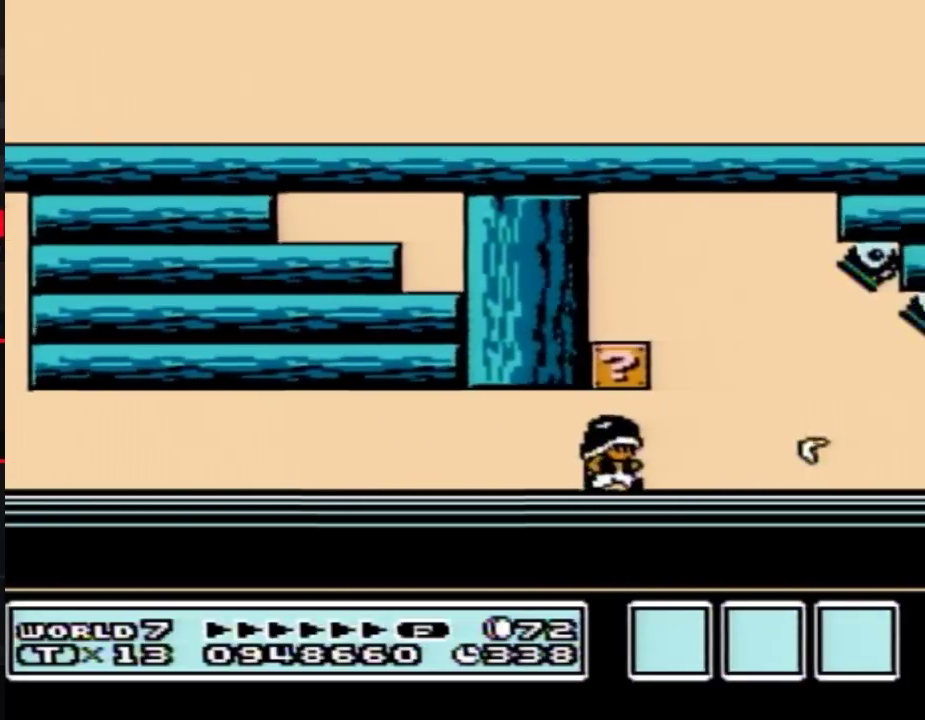
{"buttons": ["B", "DPAD_RIGHT"], "events": [[233, "DPAD_RIGHT", "up"], [483, "DPAD_RIGHT", "down"]]}
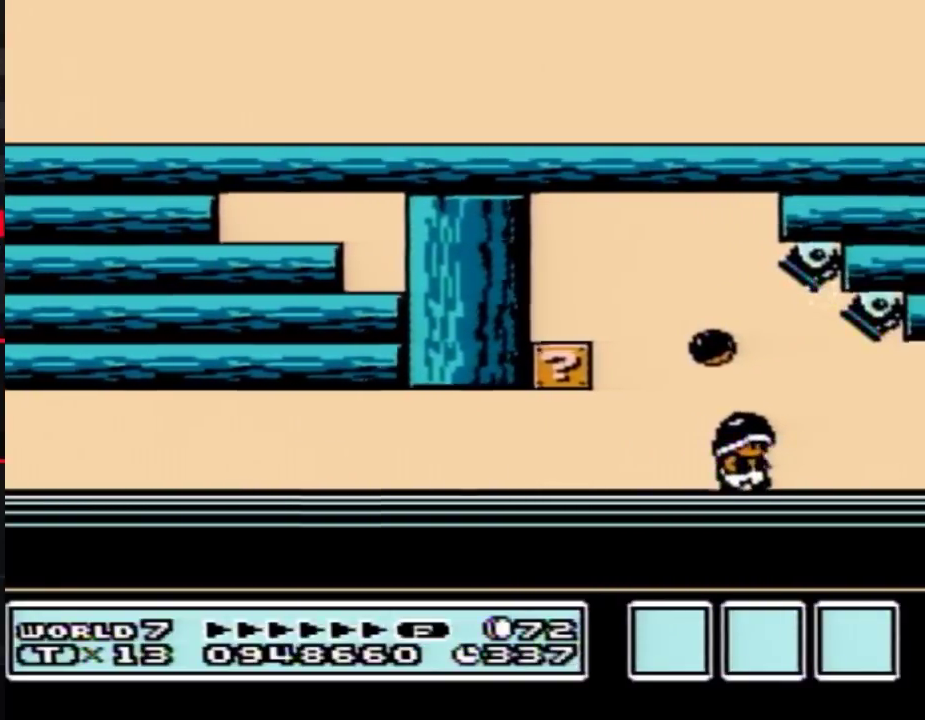
{"buttons": ["B", "DPAD_DOWN"], "events": [[150, "DPAD_RIGHT", "up"], [367, "DPAD_DOWN", "down"]]}
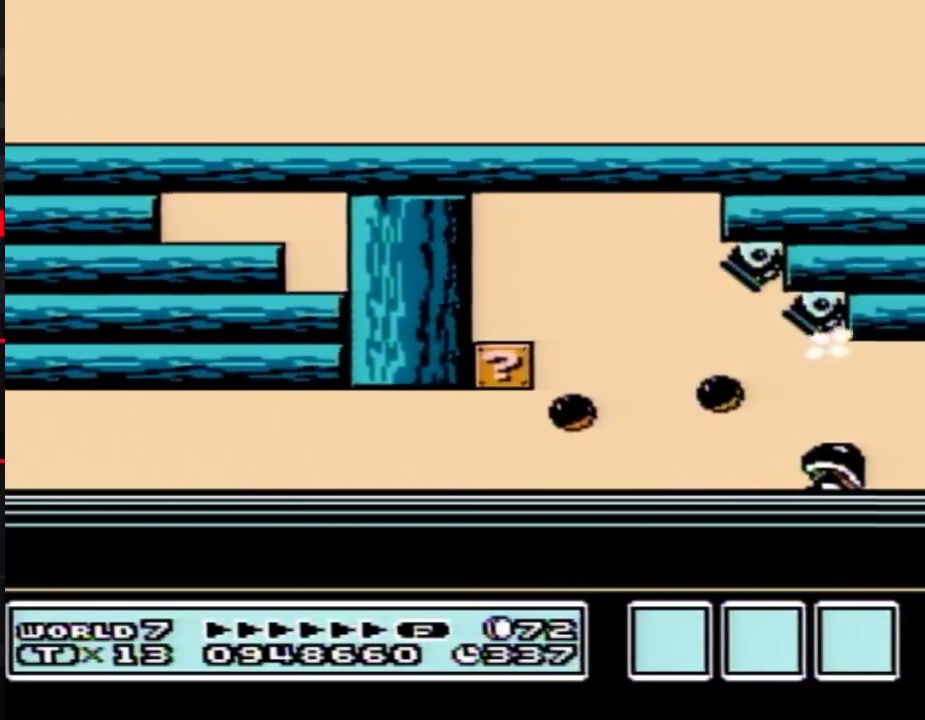
{"buttons": ["DPAD_LEFT"], "events": [[183, "B", "up"], [200, "DPAD_DOWN", "up"], [300, "DPAD_LEFT", "down"]]}
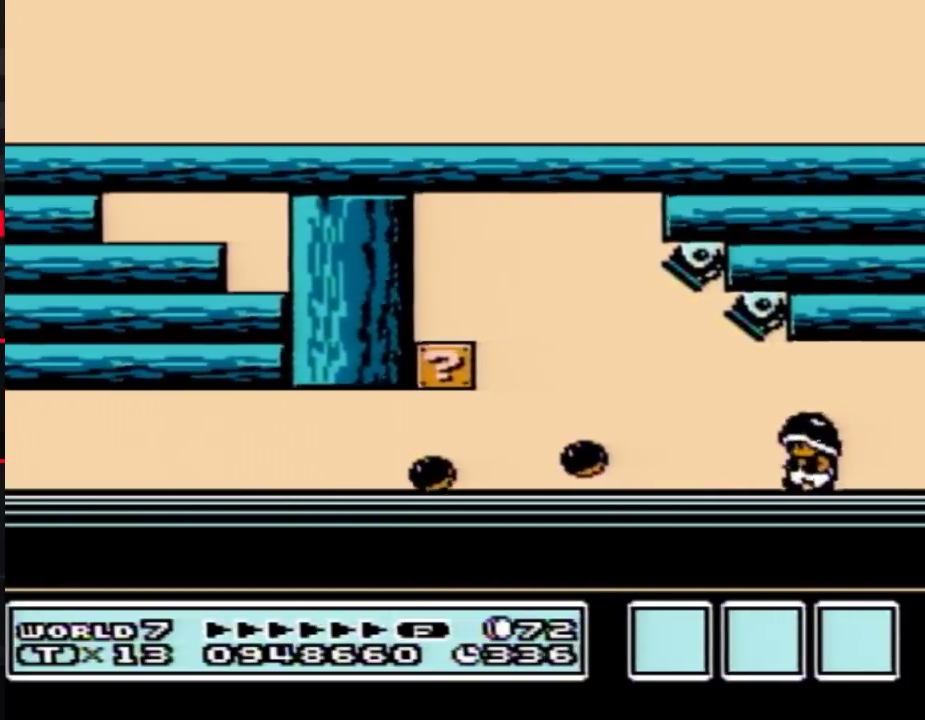
{"buttons": [], "events": [[50, "DPAD_LEFT", "up"], [117, "DPAD_RIGHT", "down"], [200, "B", "down"], [200, "DPAD_RIGHT", "up"], [267, "B", "up"], [367, "B", "down"], [450, "B", "up"]]}
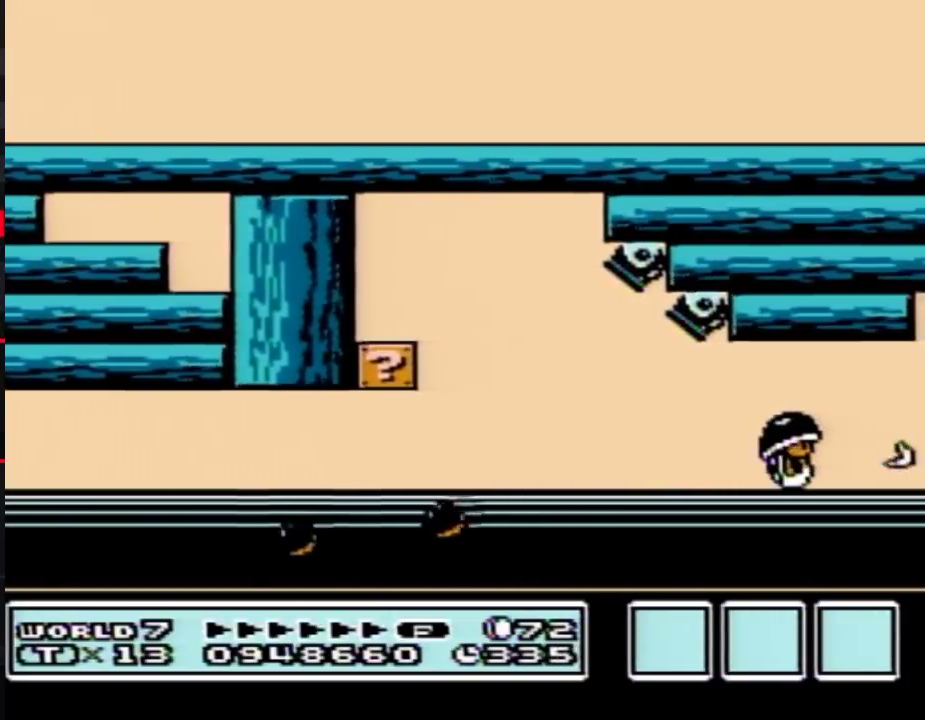
{"buttons": ["DPAD_LEFT"], "events": [[50, "B", "down"], [117, "B", "up"], [200, "B", "down"], [400, "DPAD_LEFT", "down"], [483, "B", "up"]]}
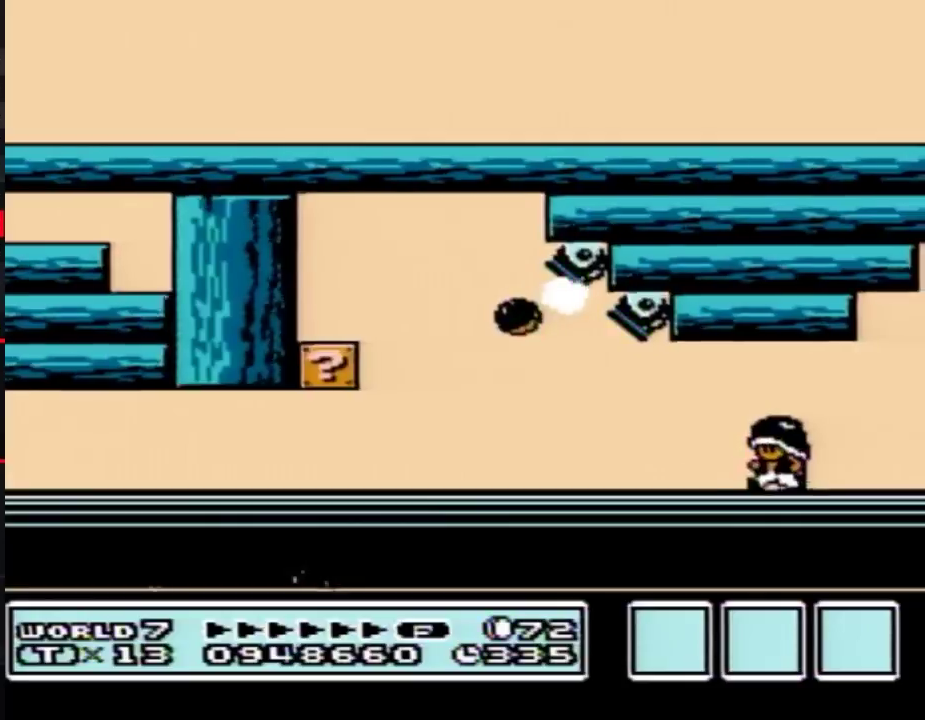
{"buttons": ["B"], "events": [[50, "DPAD_LEFT", "up"], [167, "DPAD_RIGHT", "down"], [233, "B", "down"], [233, "DPAD_RIGHT", "up"], [300, "B", "up"], [400, "B", "down"]]}
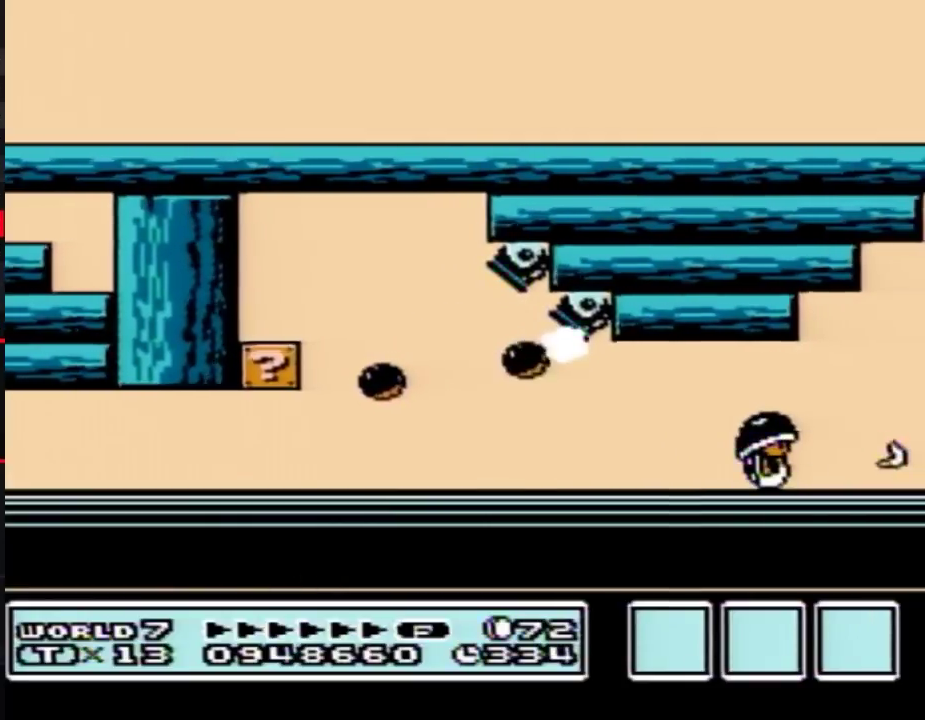
{"buttons": ["B"], "events": [[167, "DPAD_DOWN", "down"], [267, "DPAD_DOWN", "up"], [367, "DPAD_DOWN", "down"], [483, "DPAD_DOWN", "up"]]}
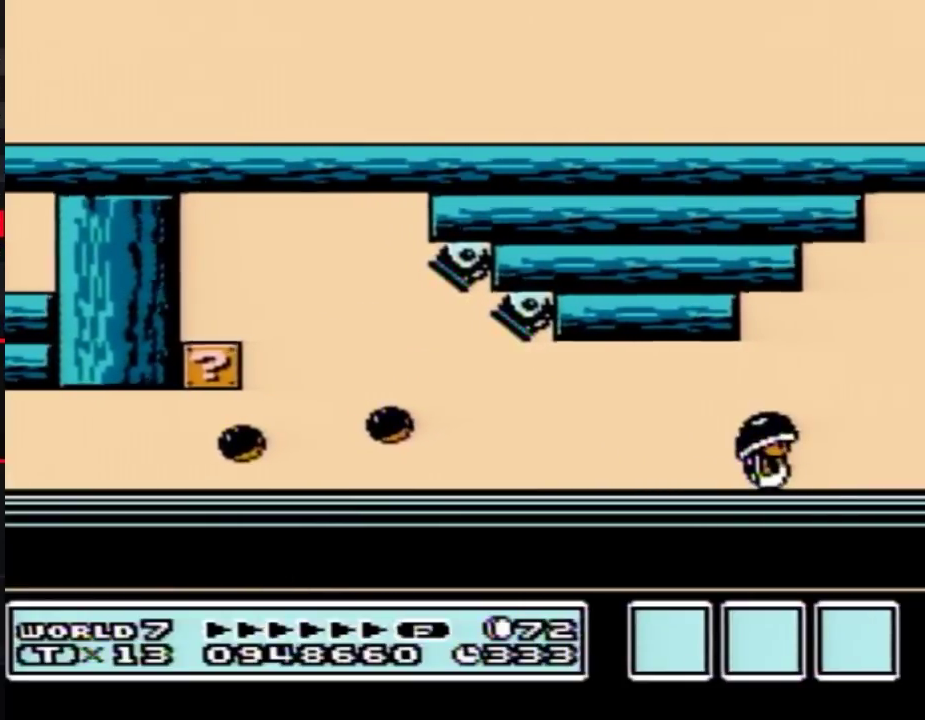
{"buttons": ["B"], "events": [[83, "DPAD_DOWN", "down"], [167, "DPAD_DOWN", "up"], [333, "DPAD_LEFT", "down"], [483, "DPAD_LEFT", "up"]]}
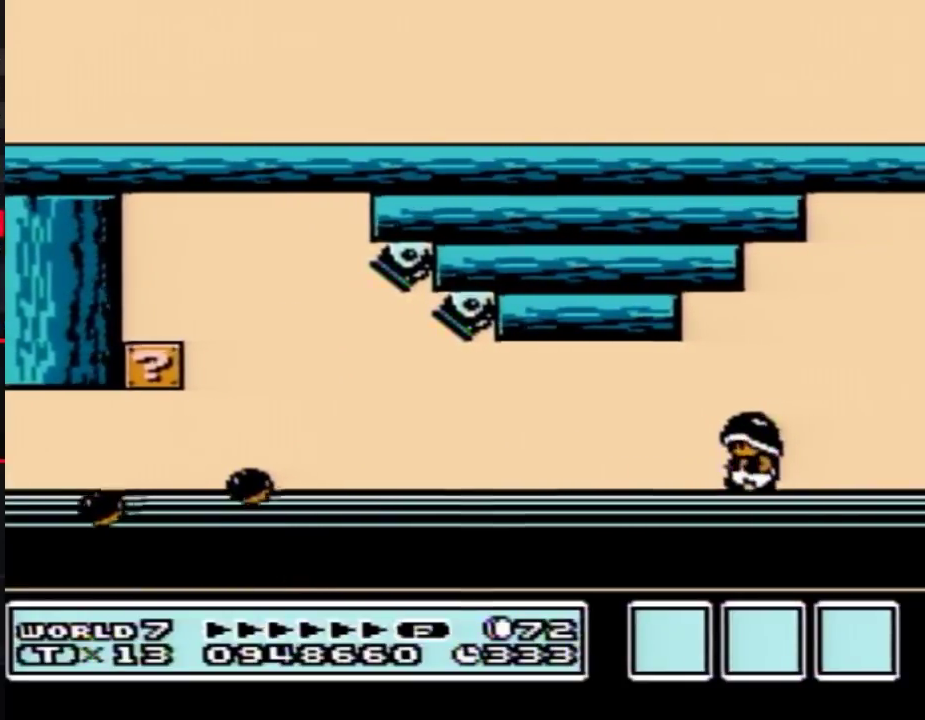
{"buttons": [], "events": [[83, "DPAD_RIGHT", "down"], [183, "B", "up"], [183, "DPAD_RIGHT", "up"]]}
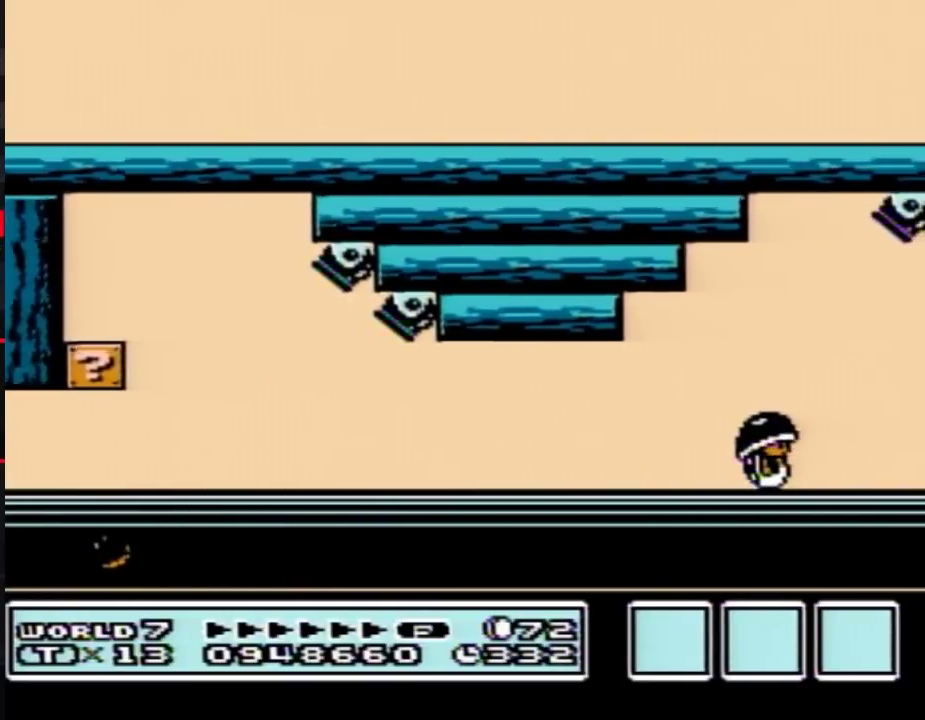
{"buttons": [], "events": []}
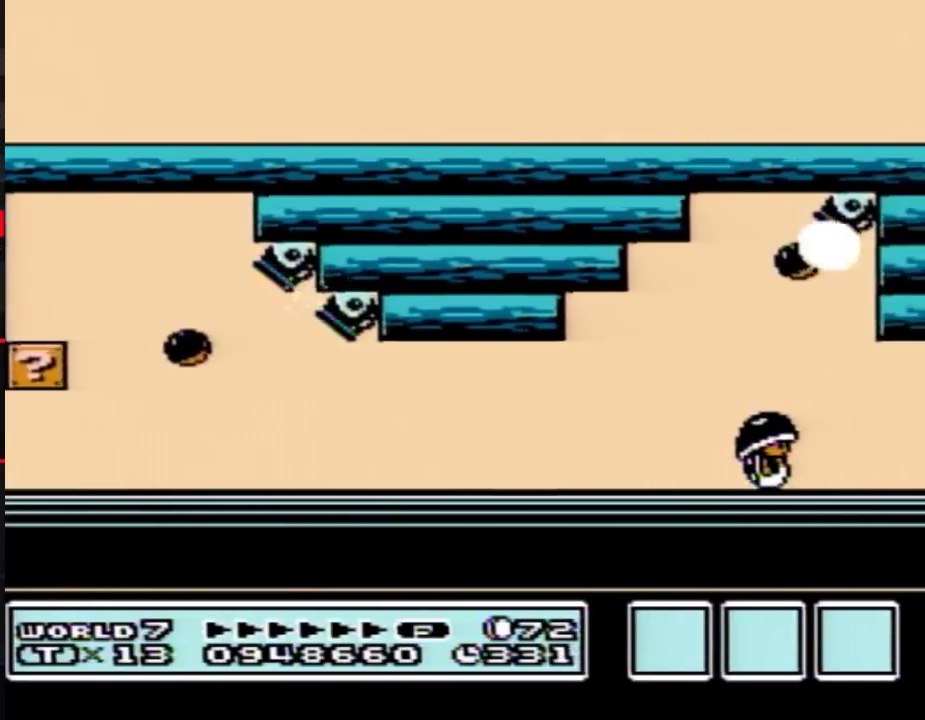
{"buttons": [], "events": []}
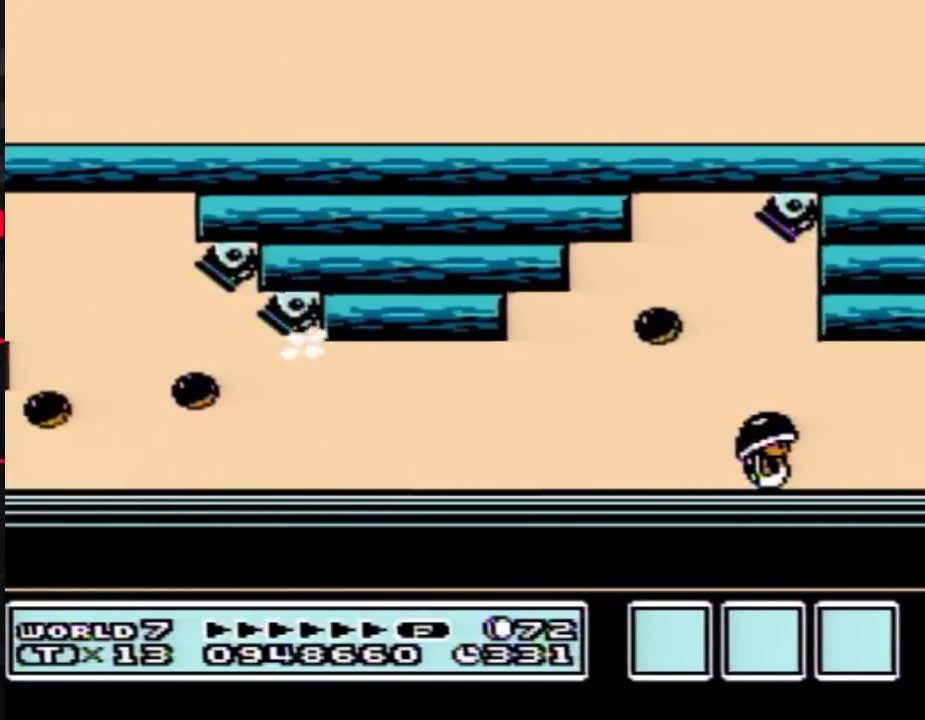
{"buttons": [], "events": []}
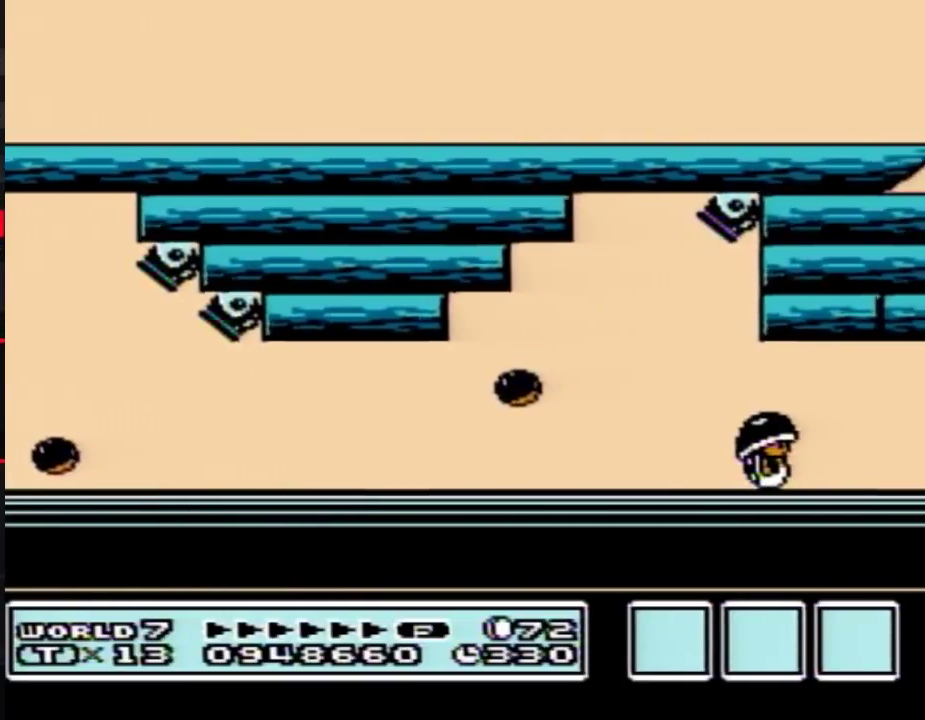
{"buttons": ["DPAD_LEFT"], "events": [[367, "DPAD_LEFT", "down"]]}